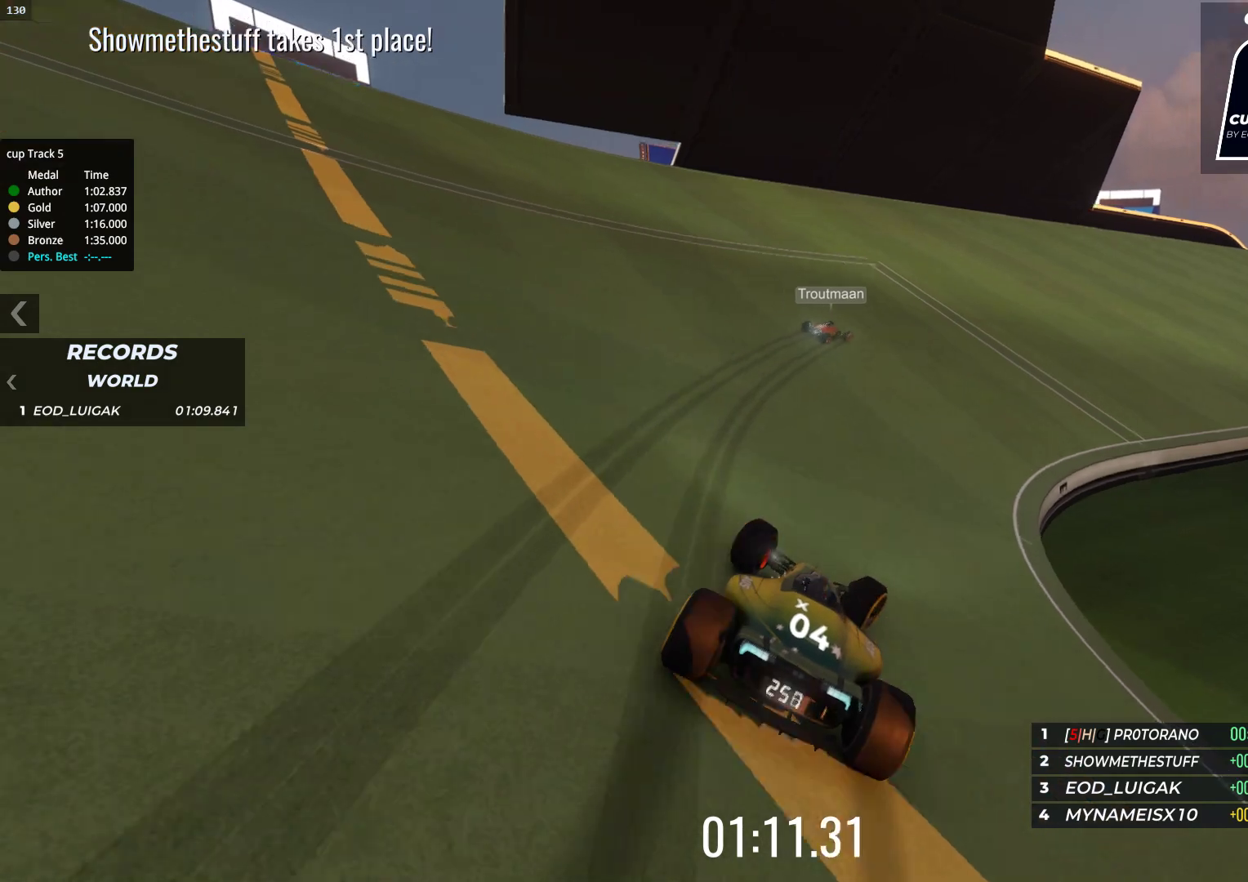
Gameplay with keyboard; each line is a JSON object with the keys held at the frame after it. "events" lists presses ("down") and releases ("up") of "down", "left", "right" and "up" between this image and that frame as [ms after this image, input, new state], when the widget could be followed in between. No other keys are recorded. Mouse input is not recorded.
{"keys": ["up"], "events": [[333, "right", "up"]]}
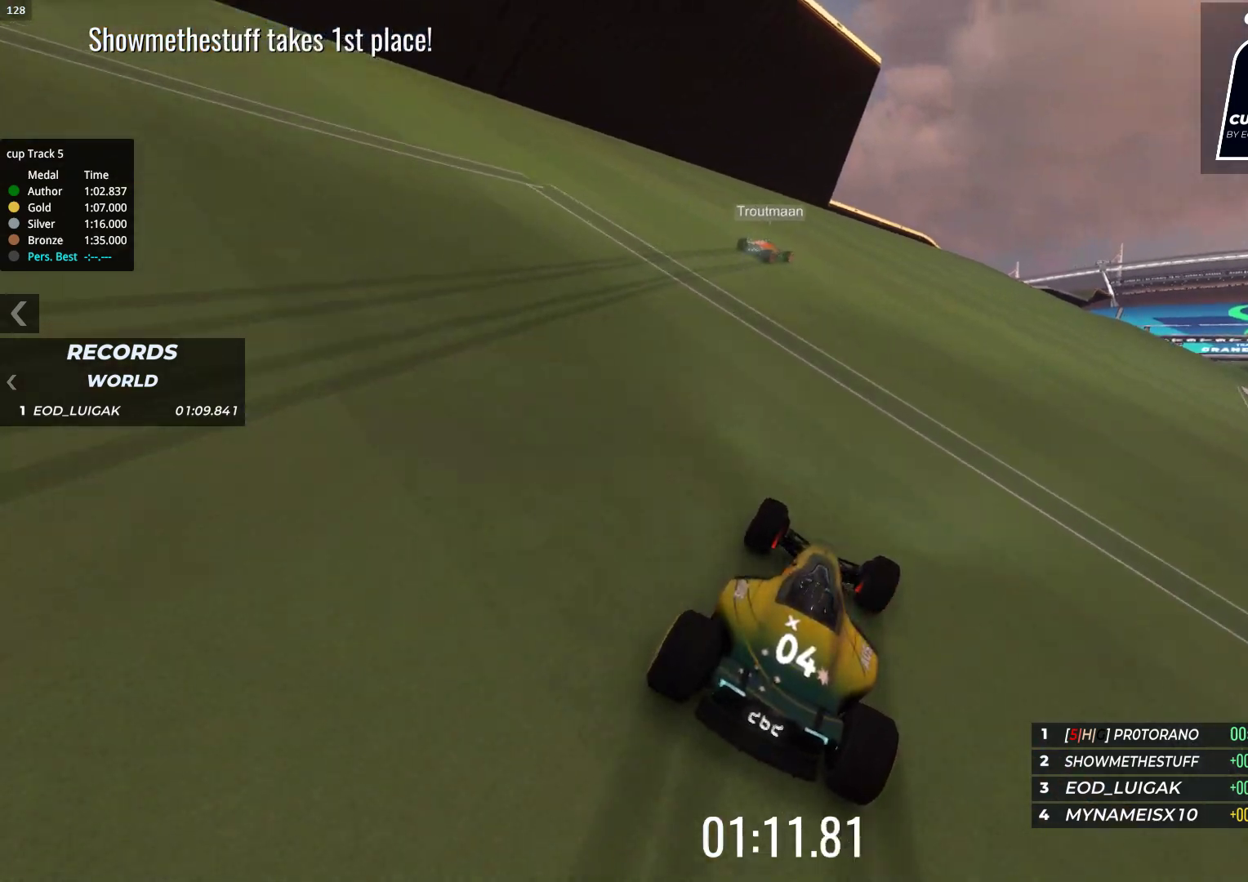
{"keys": ["up"], "events": [[50, "right", "down"], [167, "right", "up"], [300, "right", "down"], [367, "right", "up"]]}
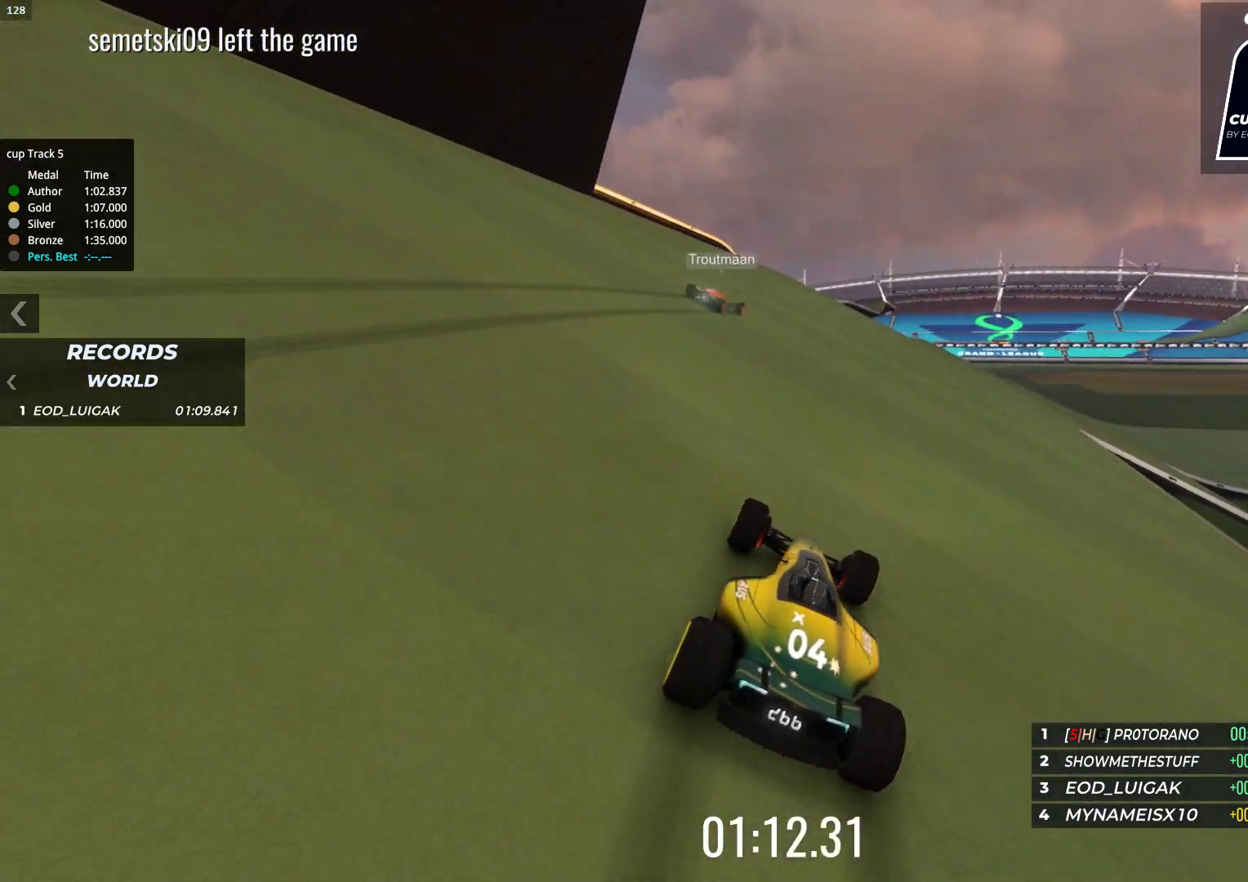
{"keys": ["up"], "events": [[83, "right", "down"], [183, "right", "up"], [300, "right", "down"], [417, "right", "up"]]}
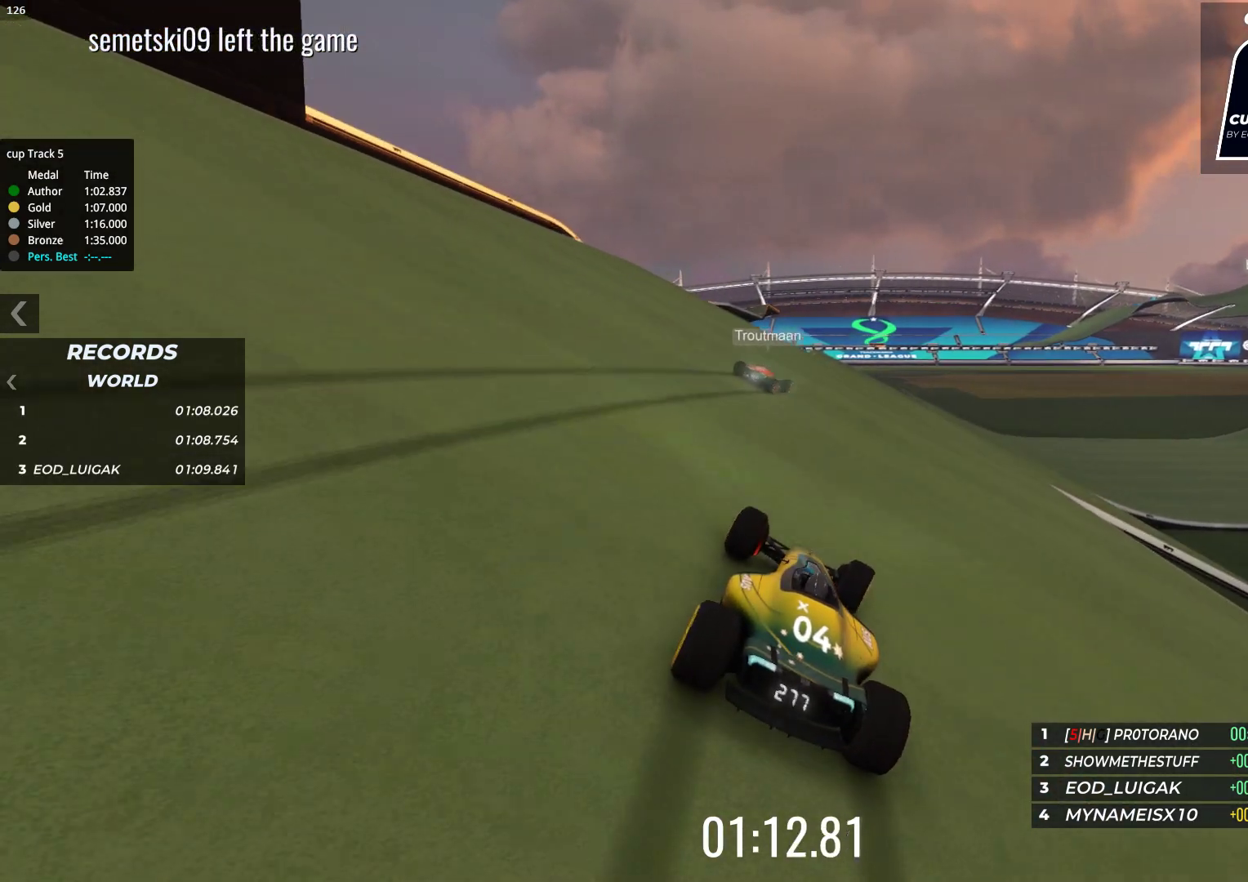
{"keys": ["right", "up"], "events": [[100, "right", "down"], [200, "right", "up"], [350, "right", "down"]]}
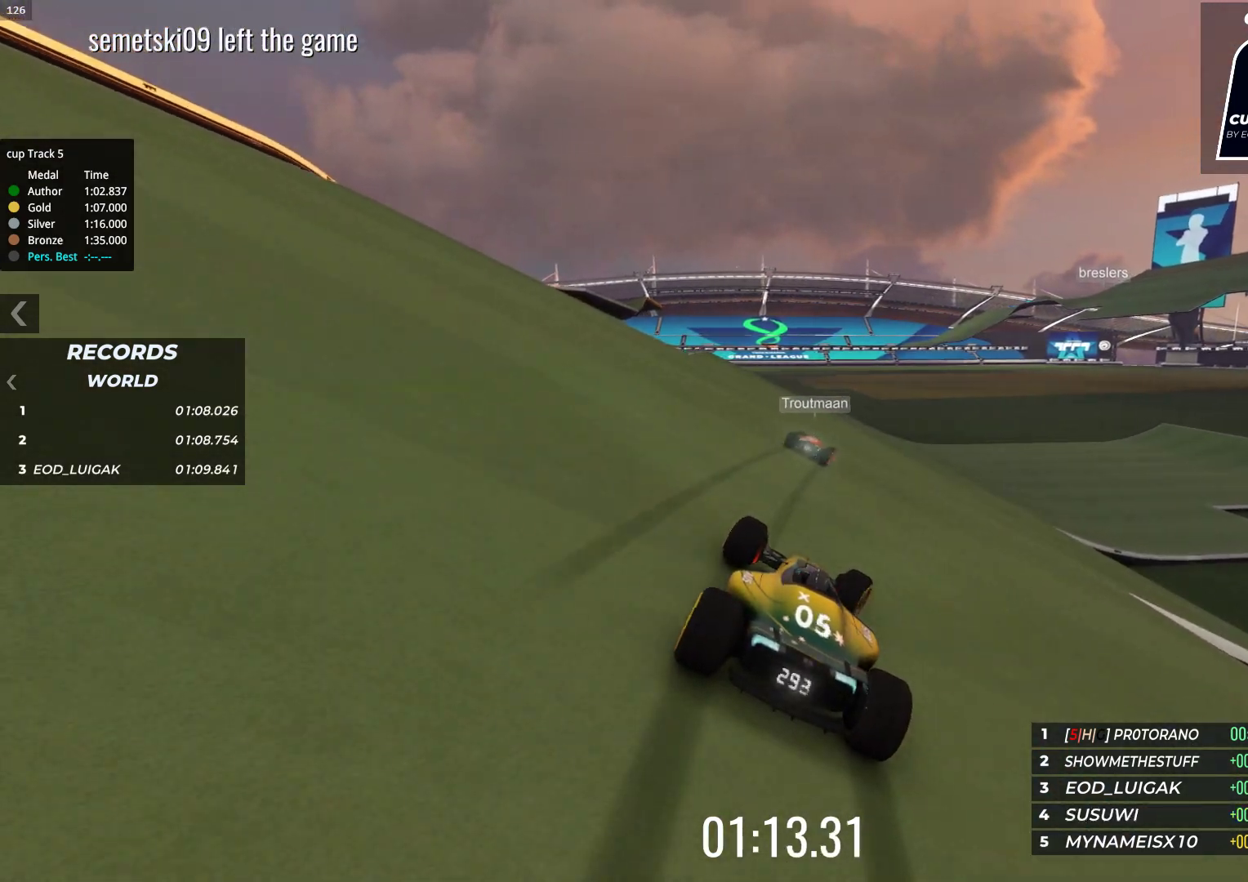
{"keys": ["right", "up"], "events": [[233, "right", "up"], [350, "right", "down"]]}
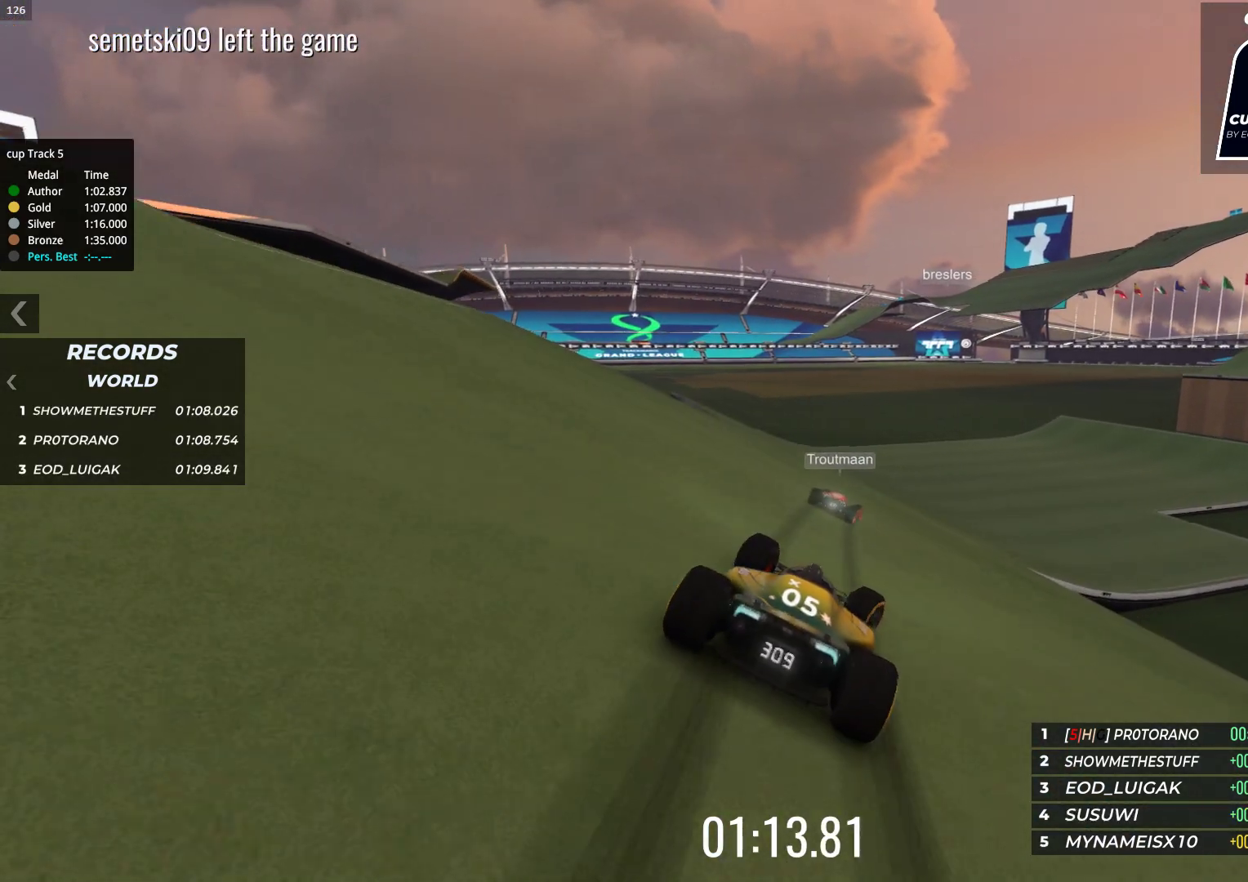
{"keys": ["right", "up"], "events": [[217, "right", "up"], [350, "right", "down"]]}
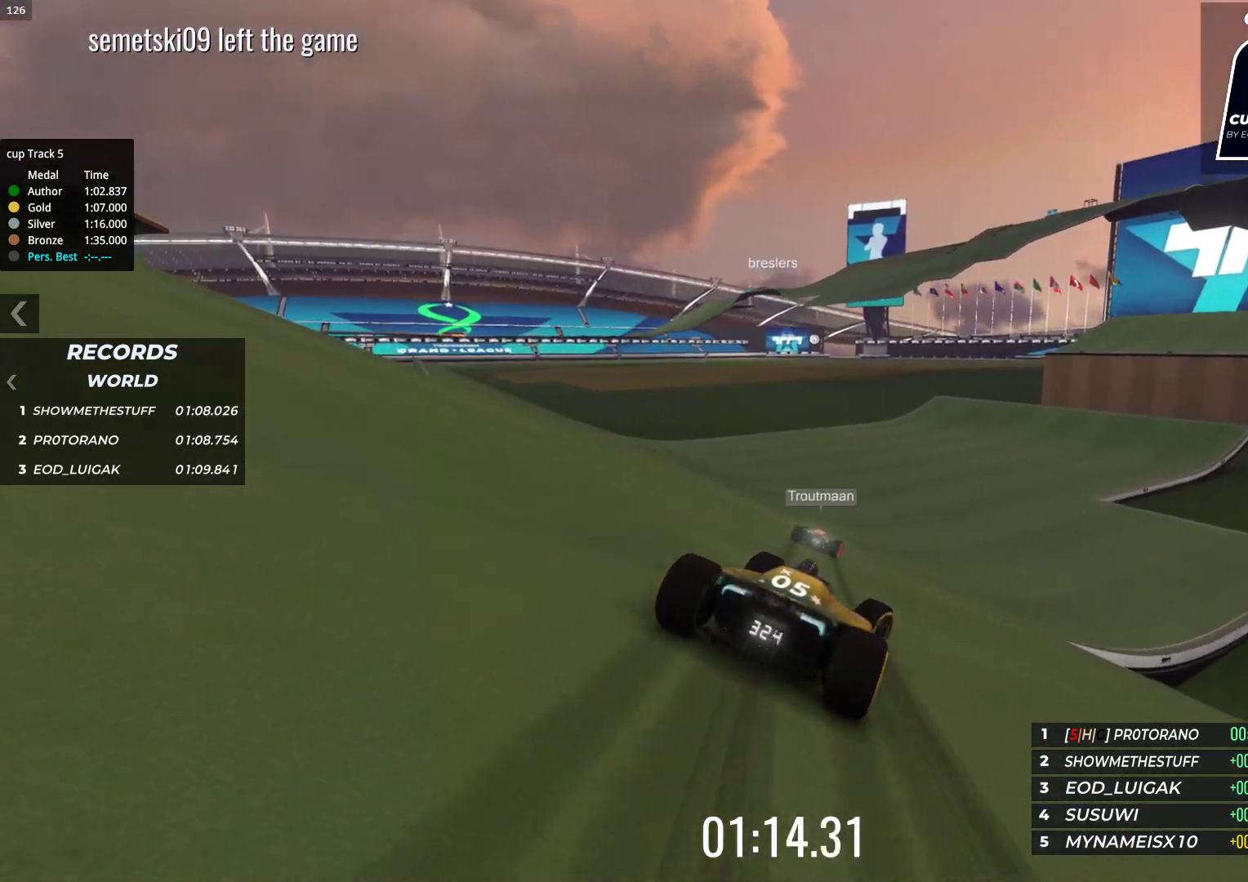
{"keys": ["up"], "events": [[17, "right", "up"], [117, "right", "down"], [433, "right", "up"]]}
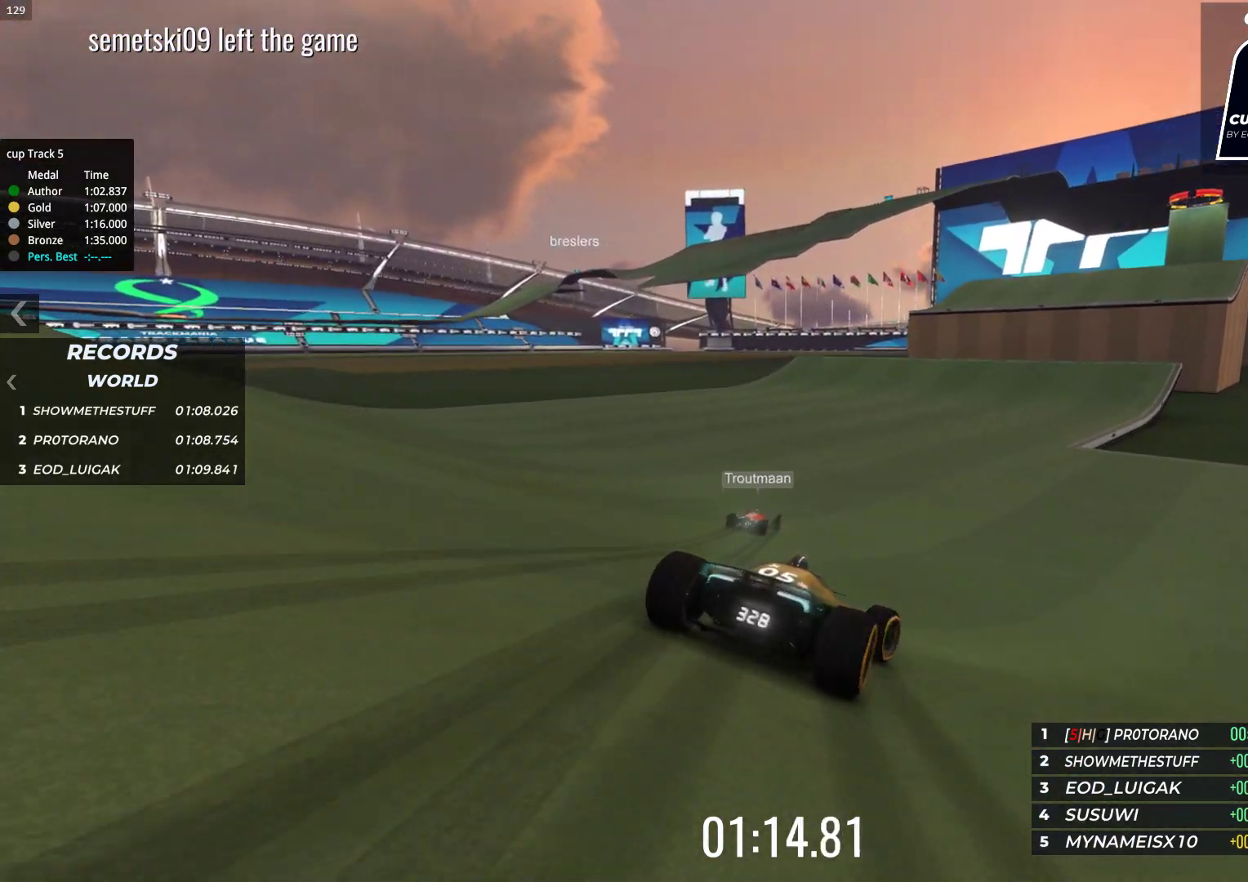
{"keys": ["up"], "events": [[200, "right", "down"], [317, "right", "up"]]}
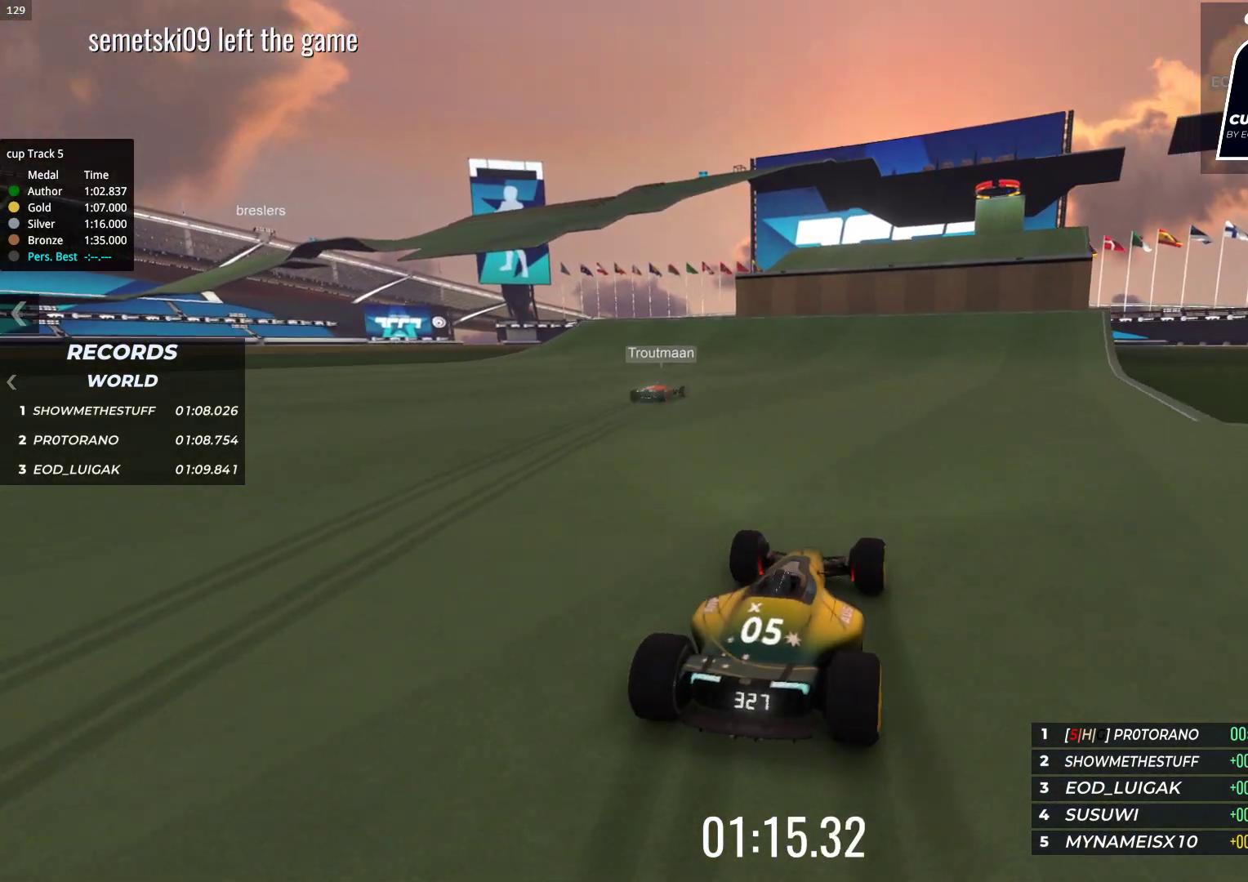
{"keys": ["up"], "events": [[33, "right", "down"], [100, "right", "up"], [250, "right", "down"], [350, "right", "up"]]}
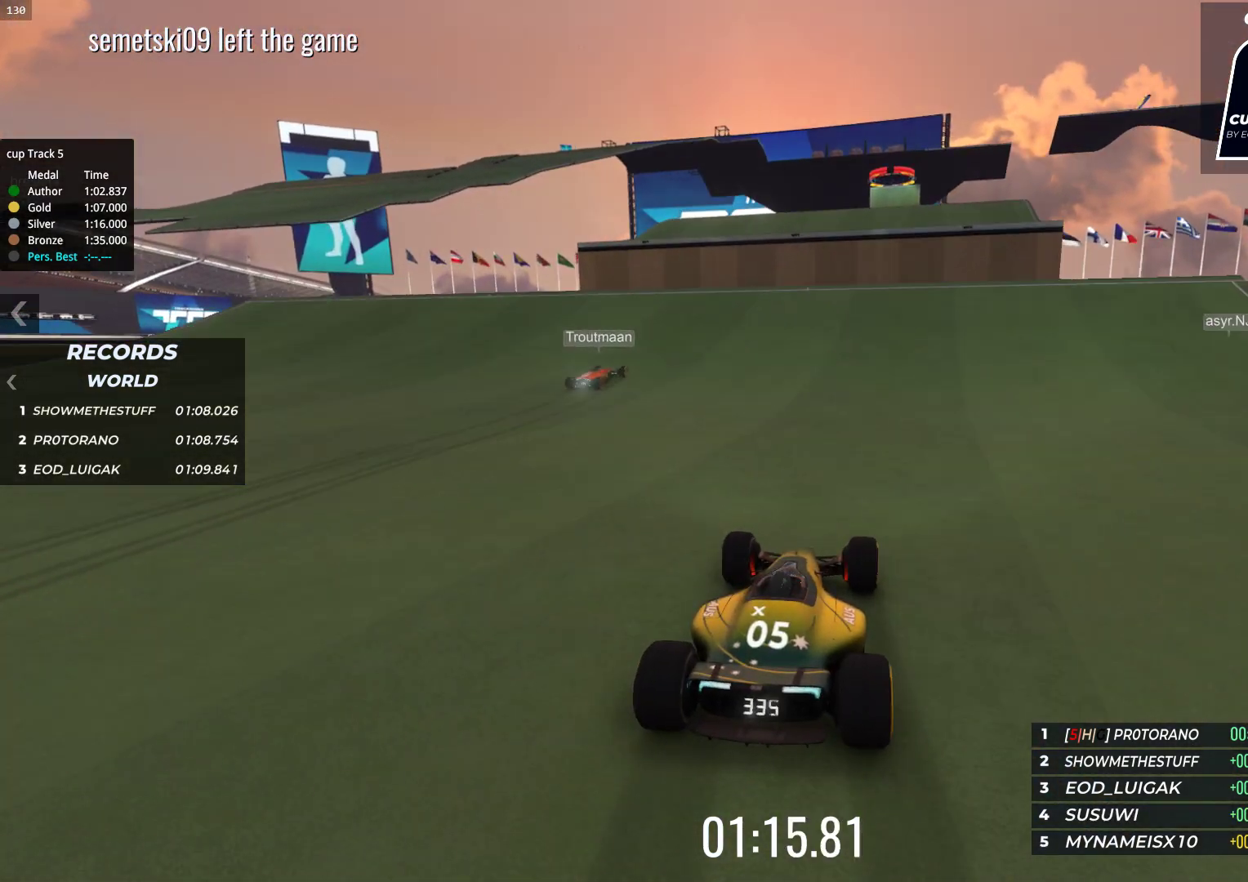
{"keys": ["up"], "events": []}
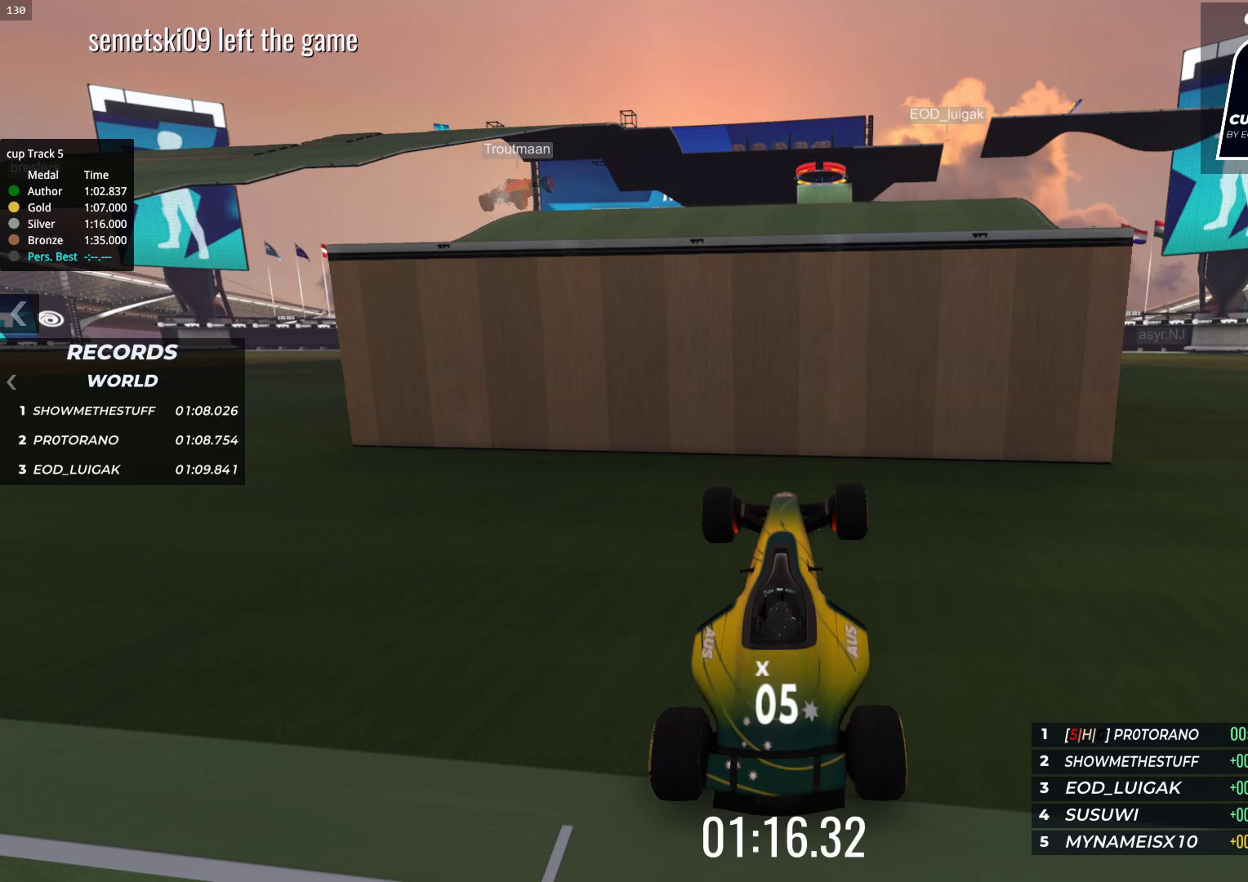
{"keys": ["up"], "events": []}
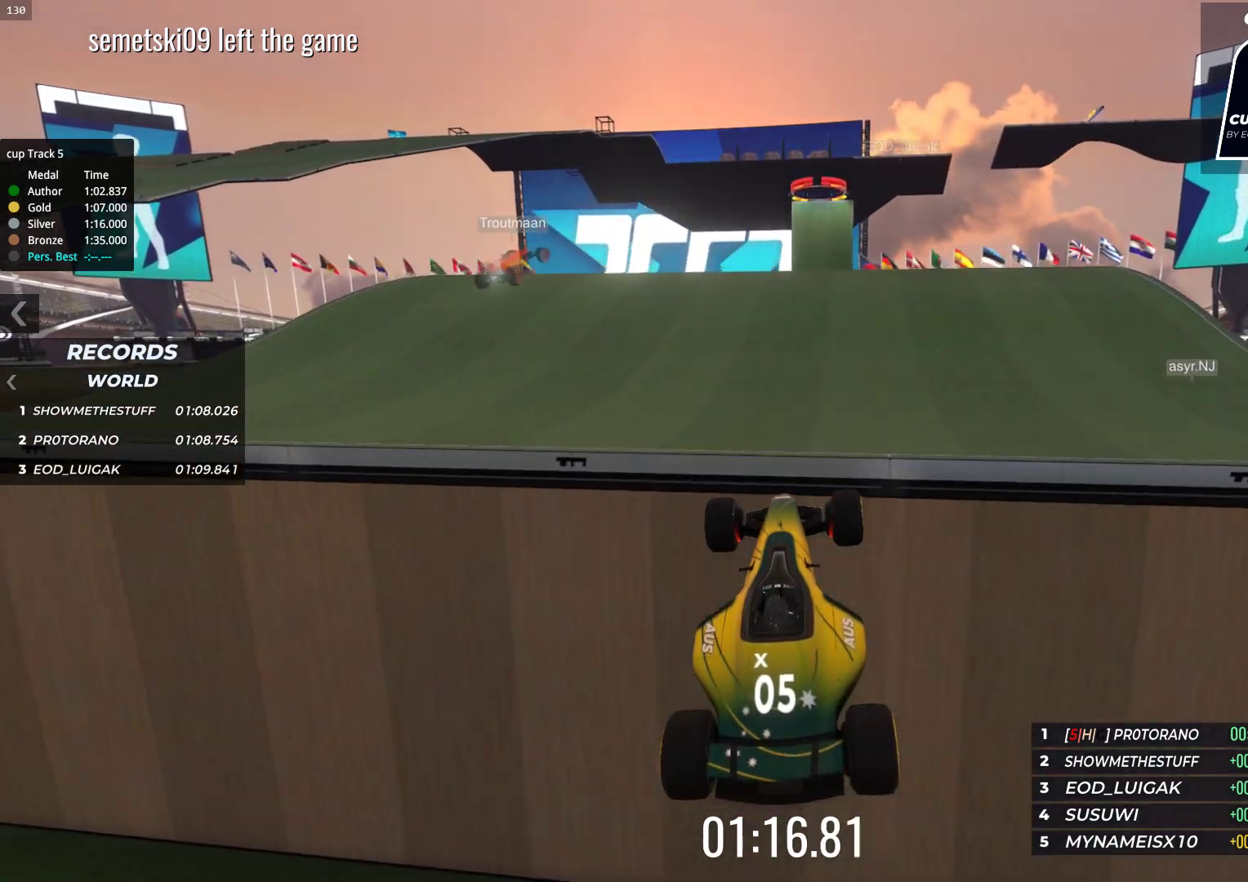
{"keys": ["up"], "events": [[283, "down", "down"], [400, "down", "up"]]}
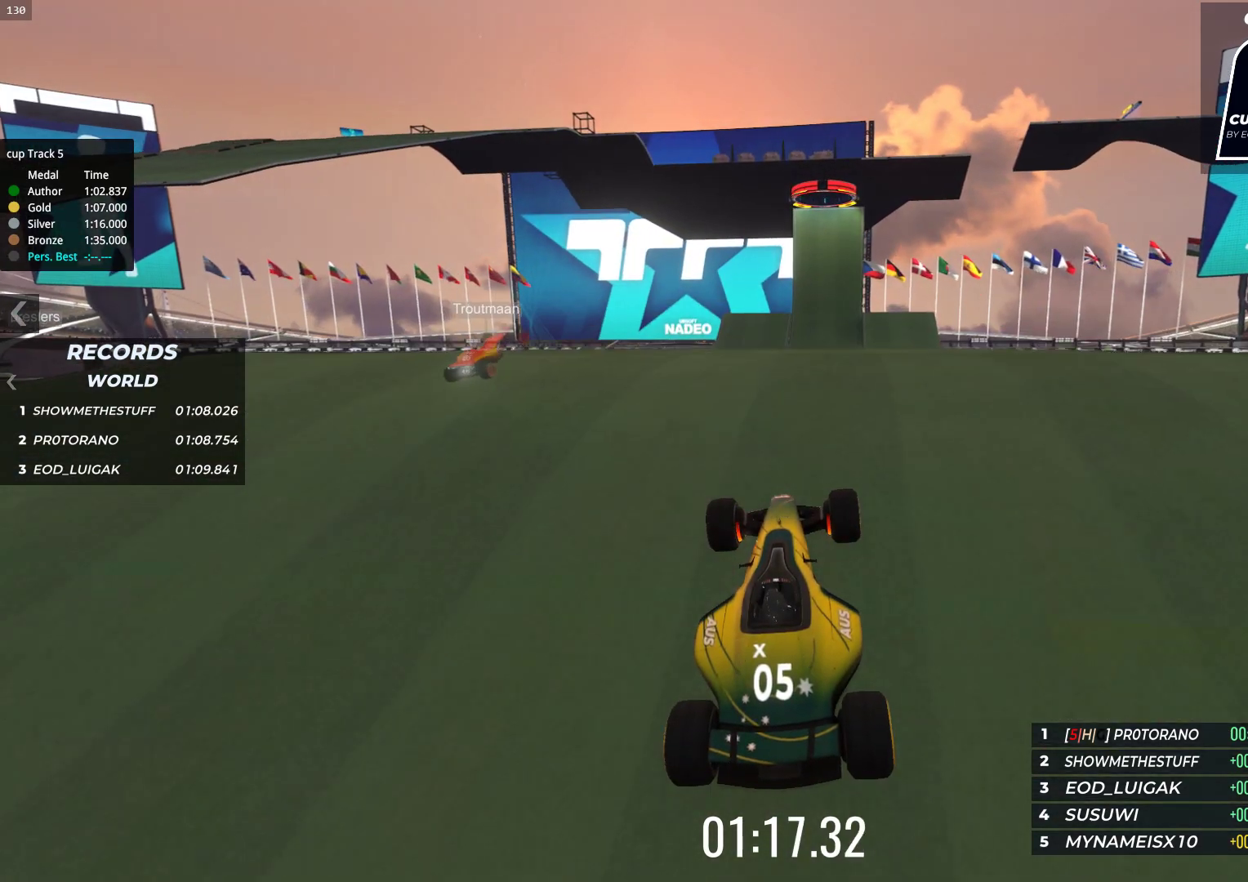
{"keys": ["up"], "events": []}
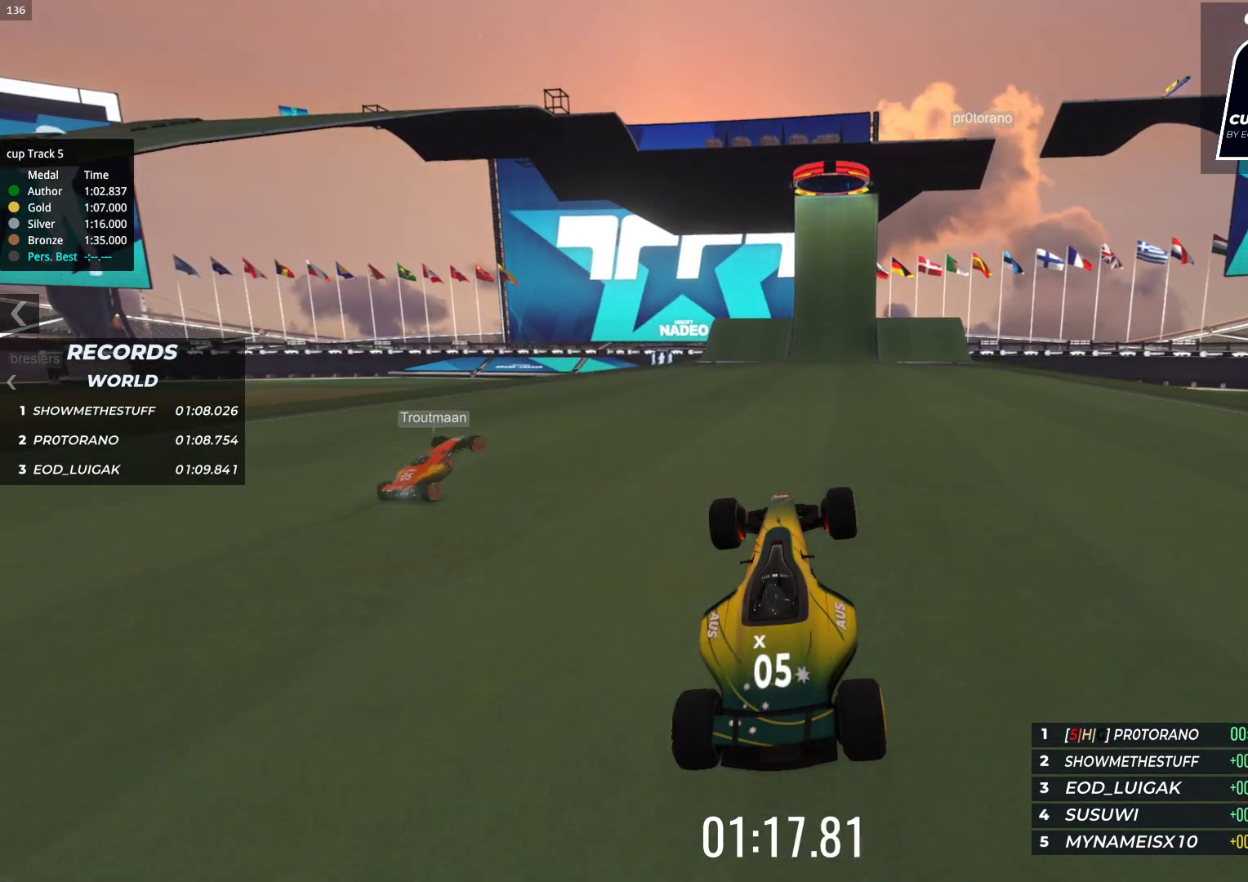
{"keys": ["up"], "events": []}
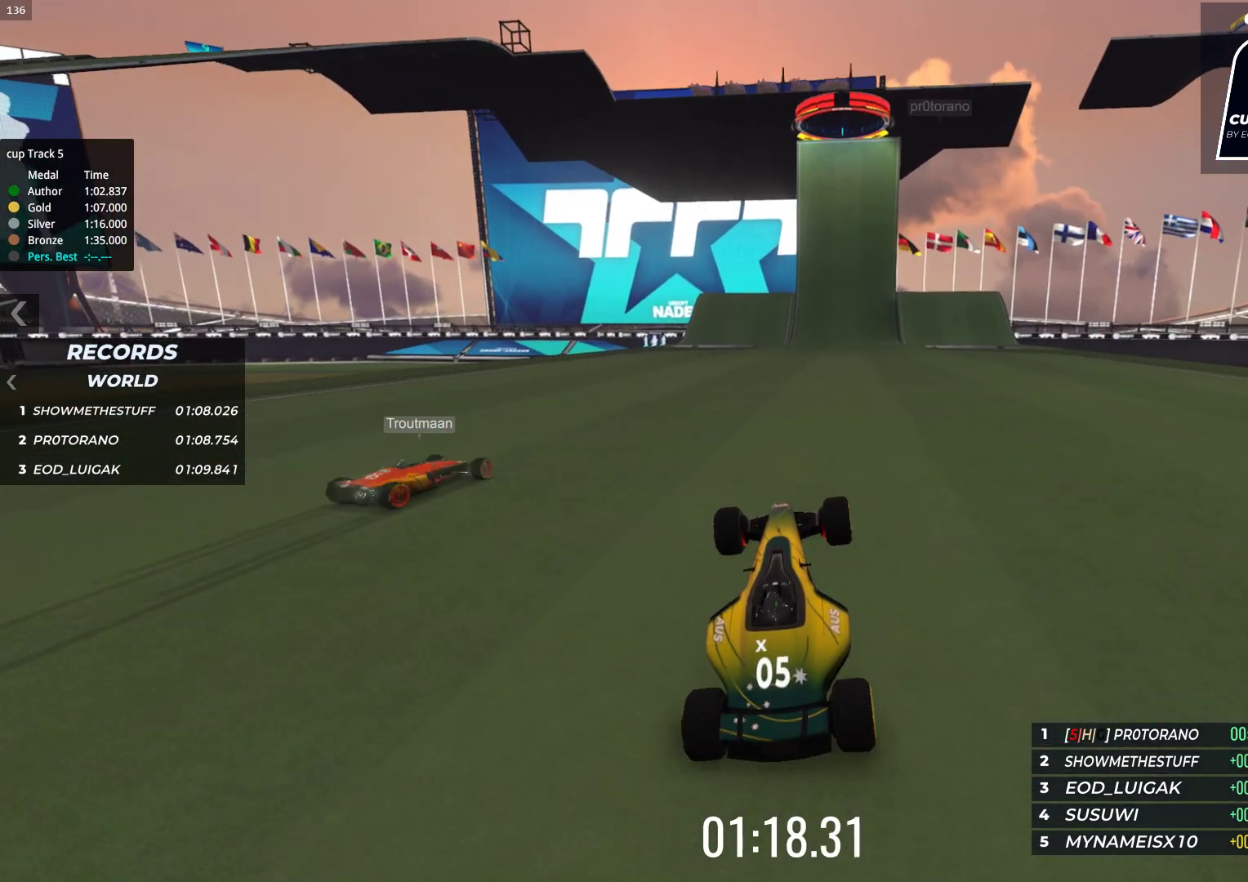
{"keys": ["up"], "events": [[400, "right", "down"], [500, "right", "up"]]}
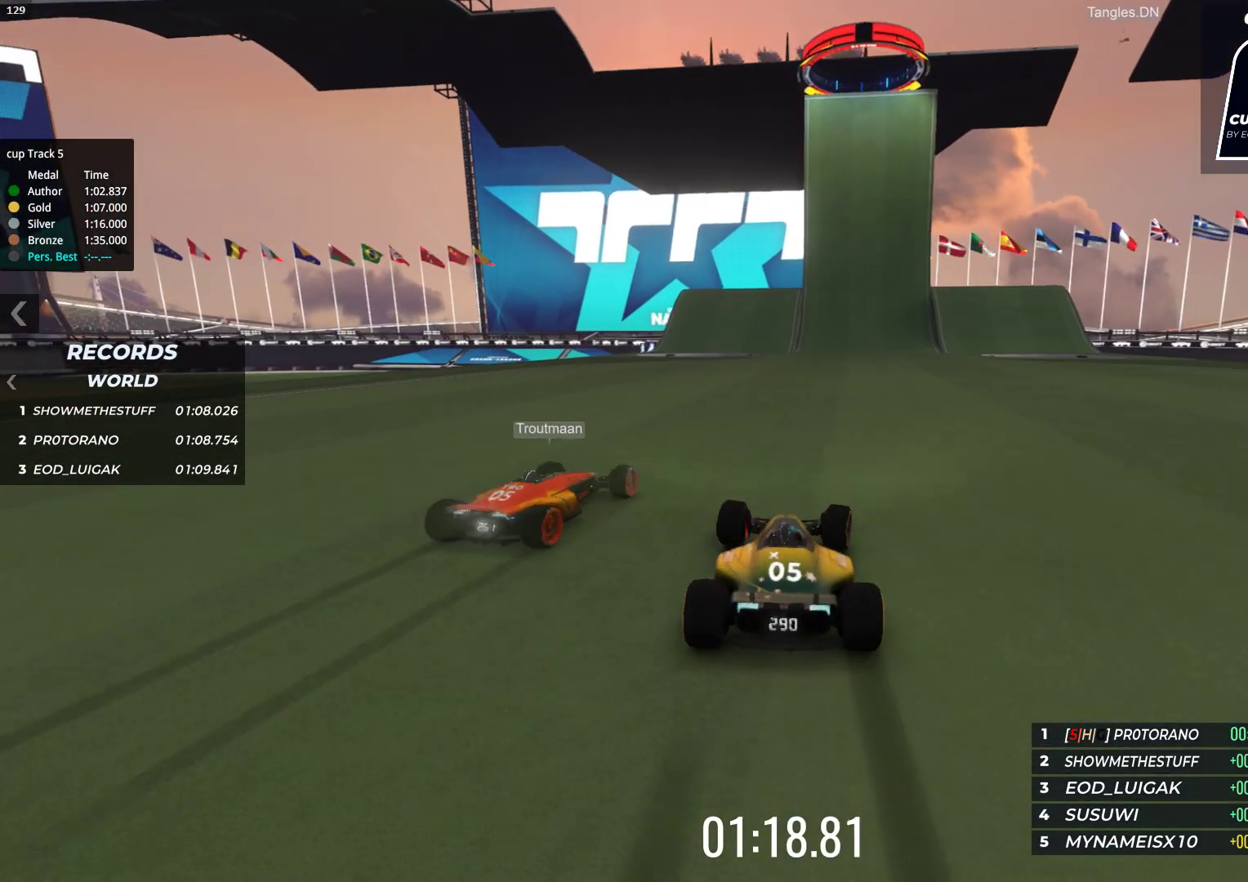
{"keys": ["up"], "events": [[267, "right", "down"], [333, "right", "up"]]}
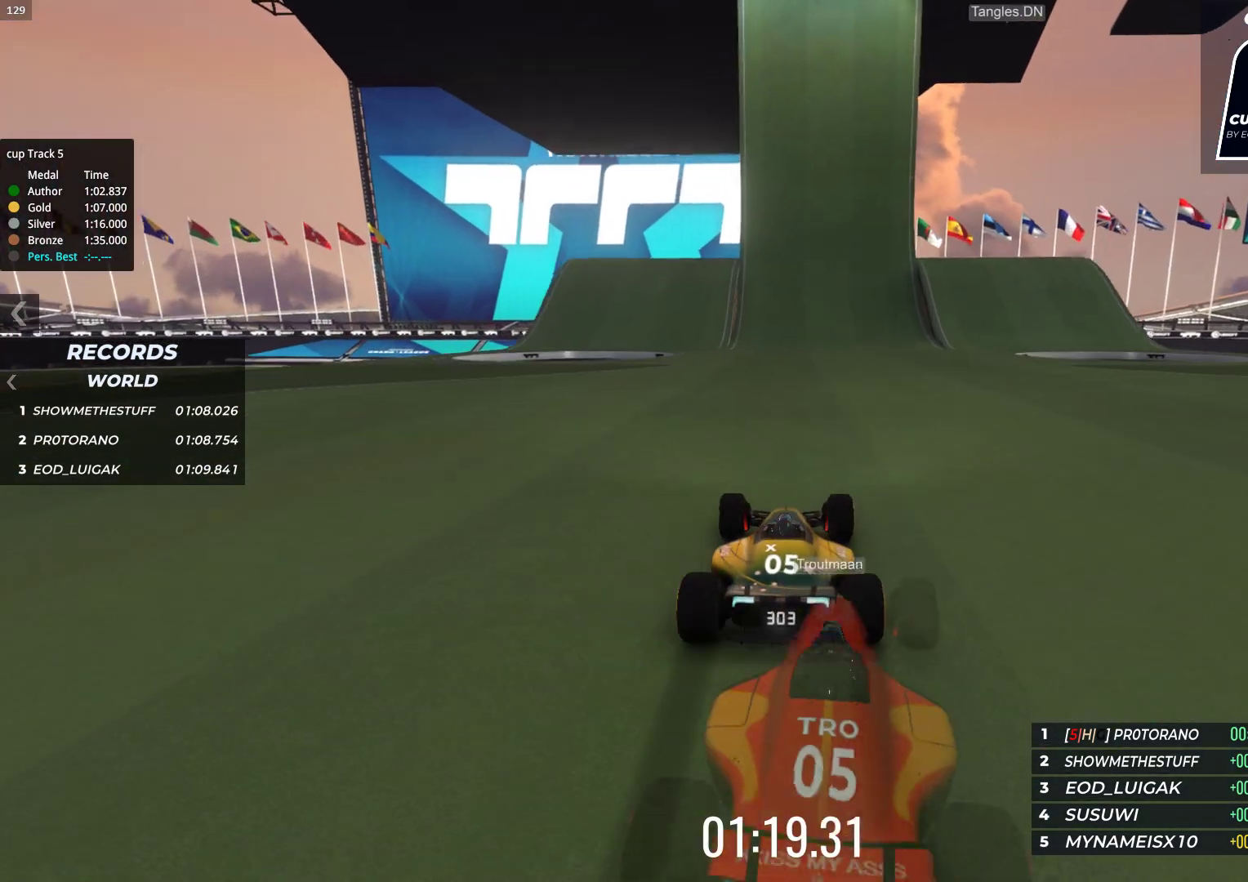
{"keys": ["up"], "events": [[233, "left", "down"], [283, "left", "up"]]}
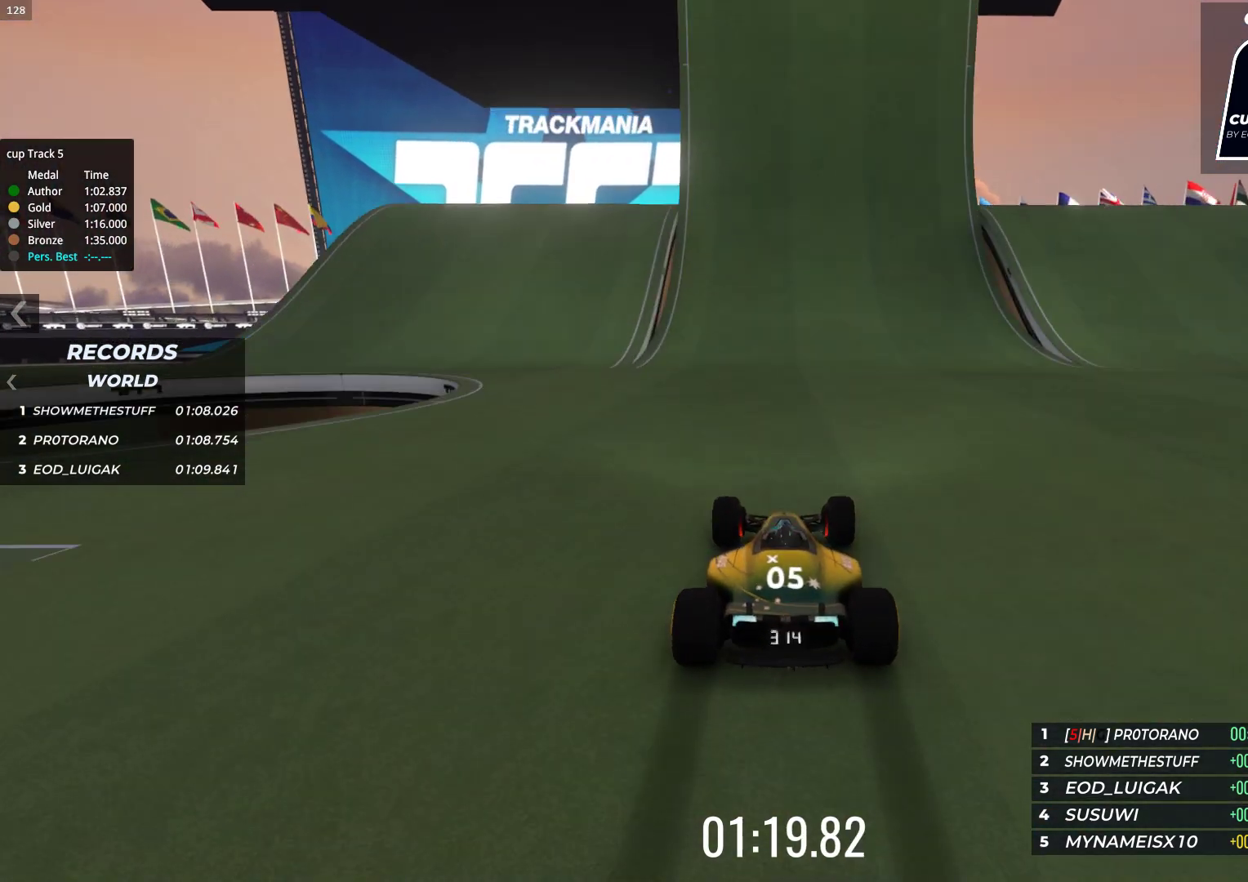
{"keys": ["up"], "events": [[17, "right", "down"], [83, "right", "up"]]}
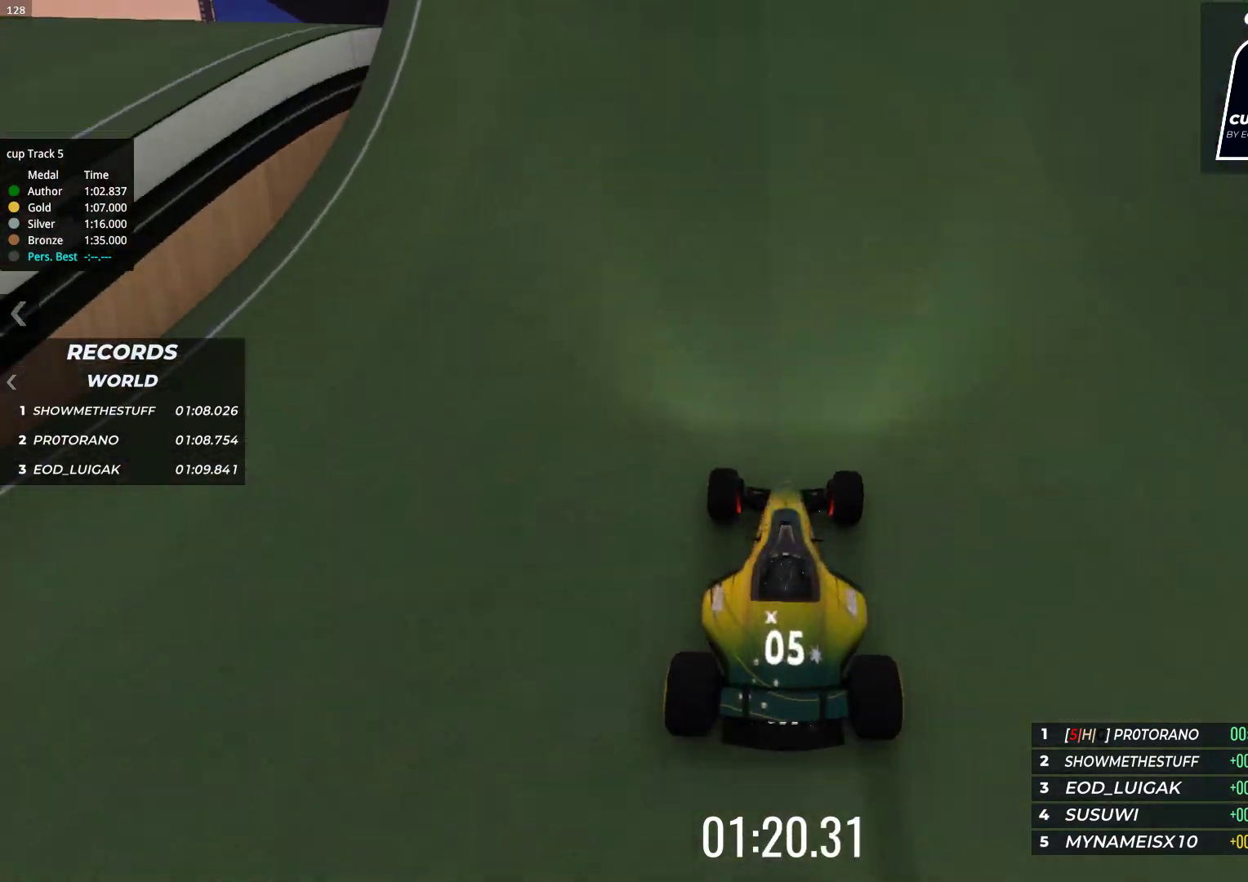
{"keys": ["up"], "events": []}
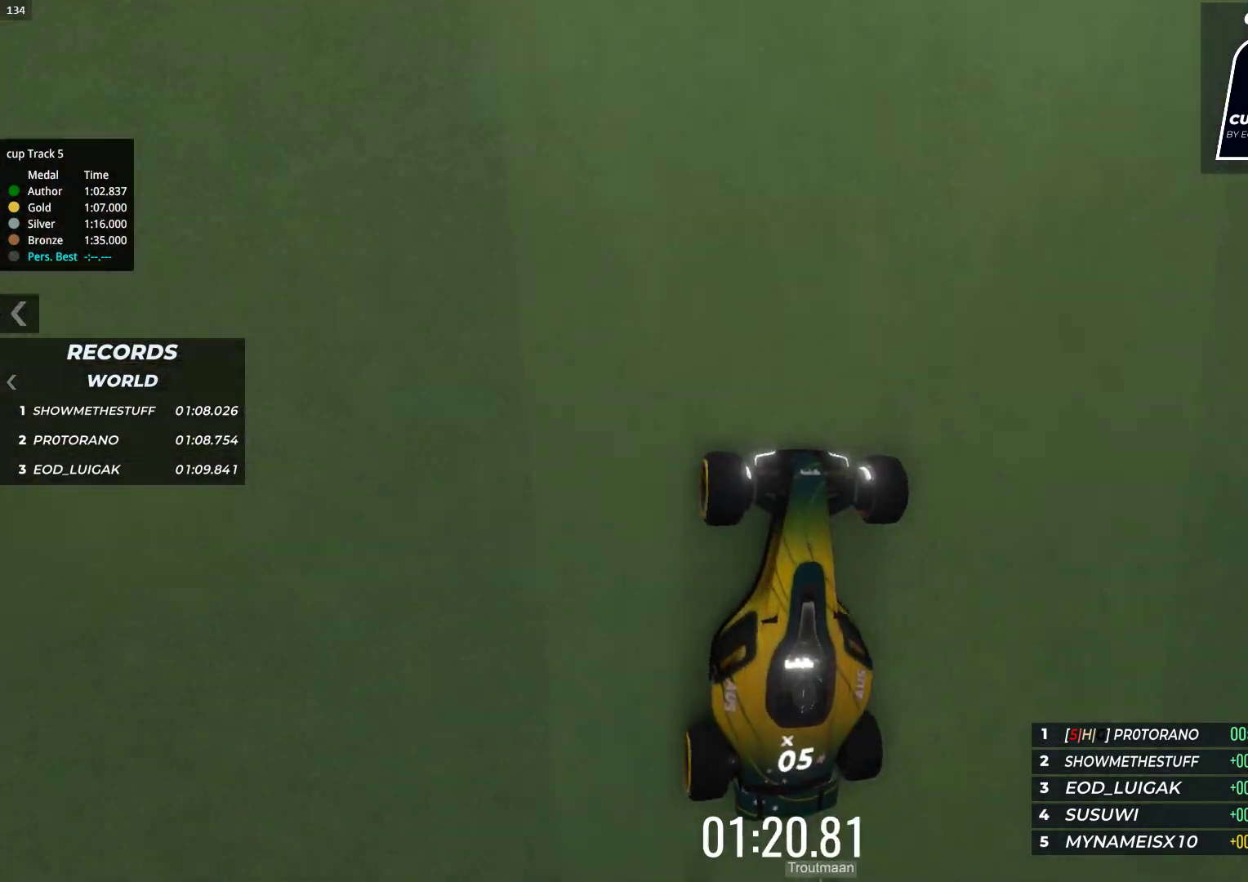
{"keys": ["up"], "events": []}
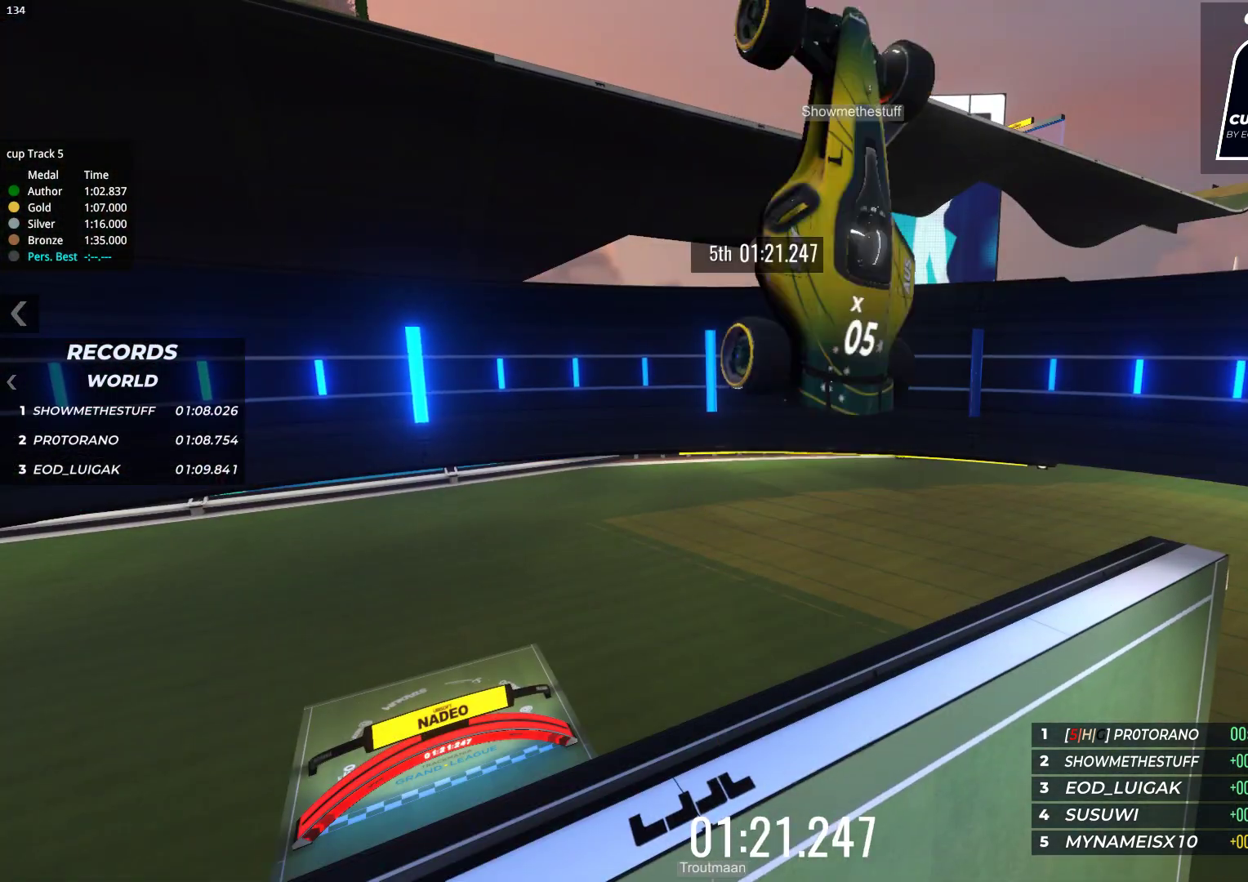
{"keys": [], "events": [[500, "up", "up"]]}
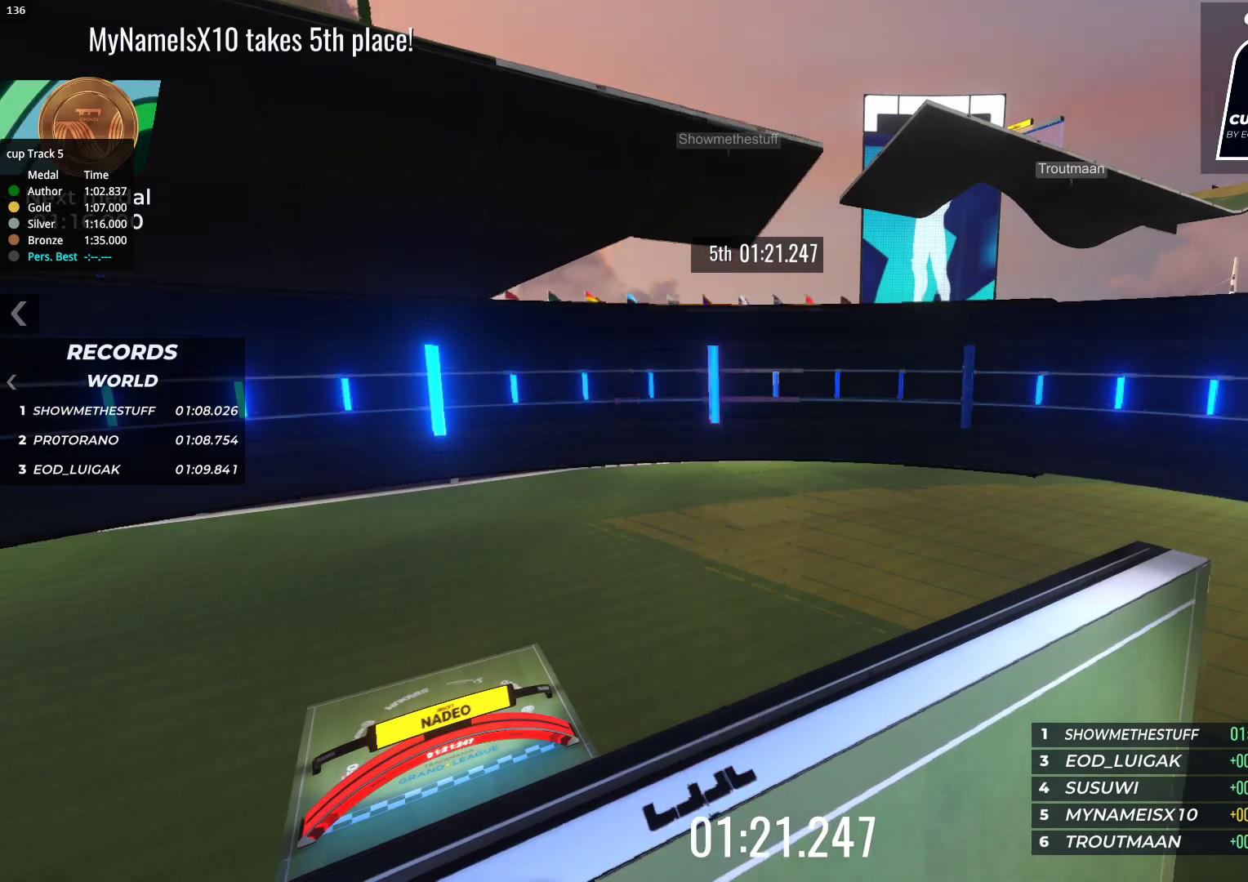
{"keys": [], "events": []}
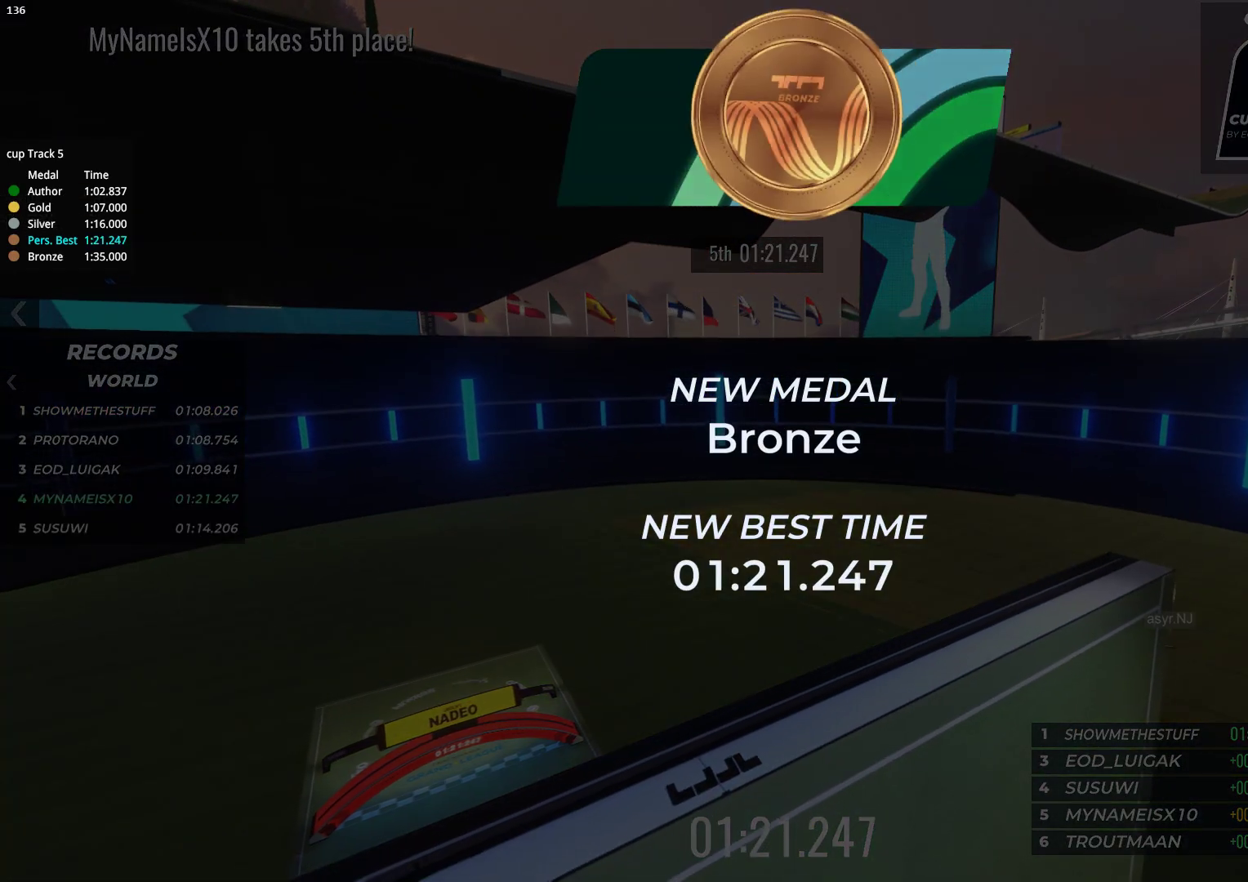
{"keys": [], "events": []}
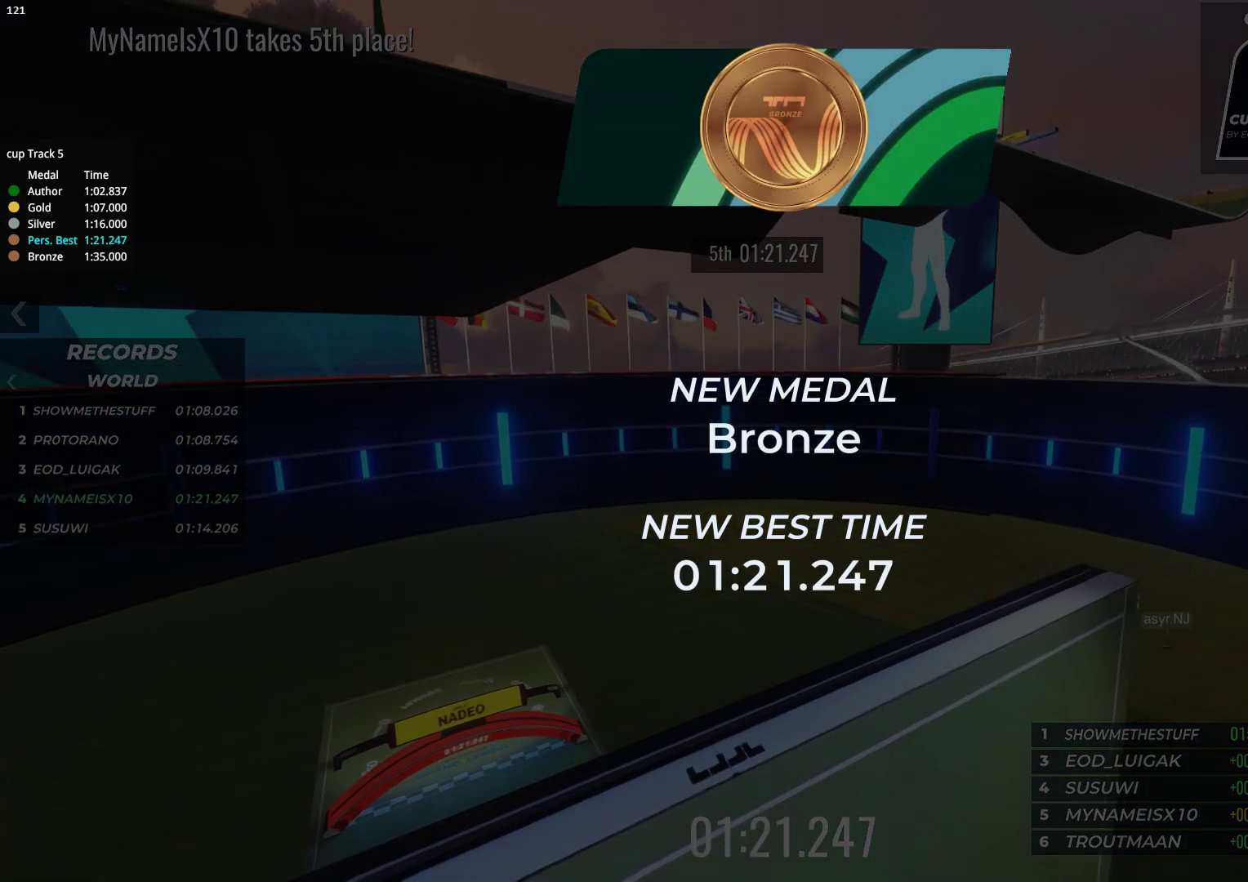
{"keys": [], "events": []}
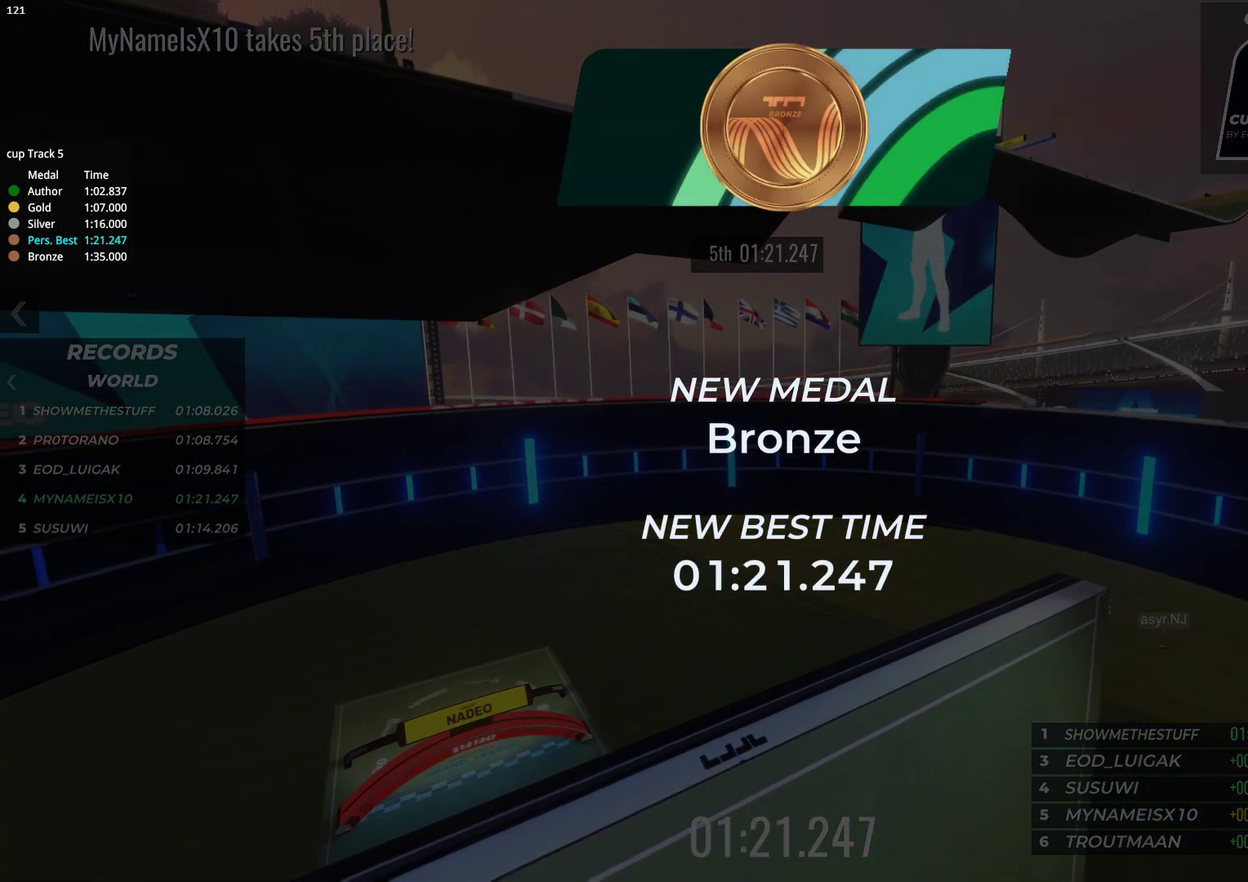
{"keys": [], "events": []}
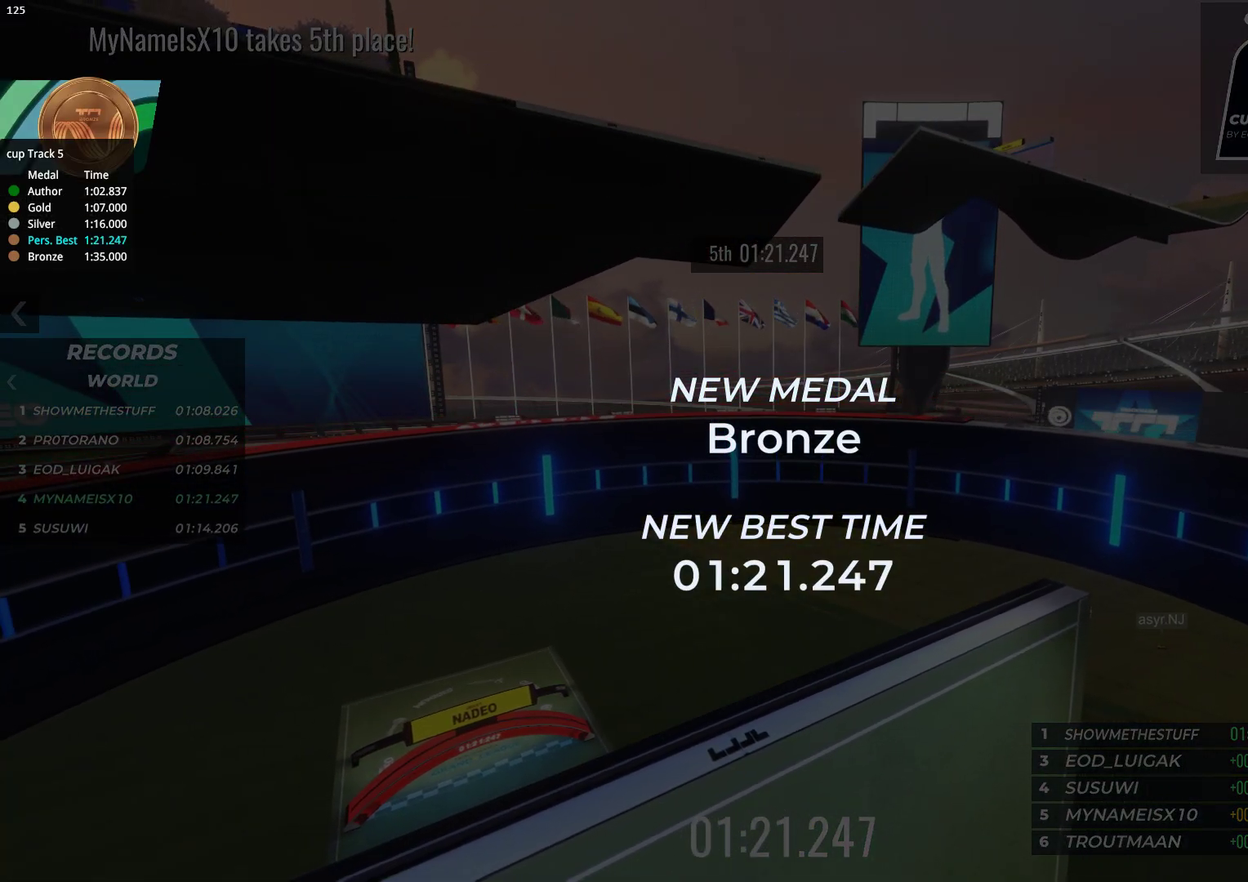
{"keys": [], "events": []}
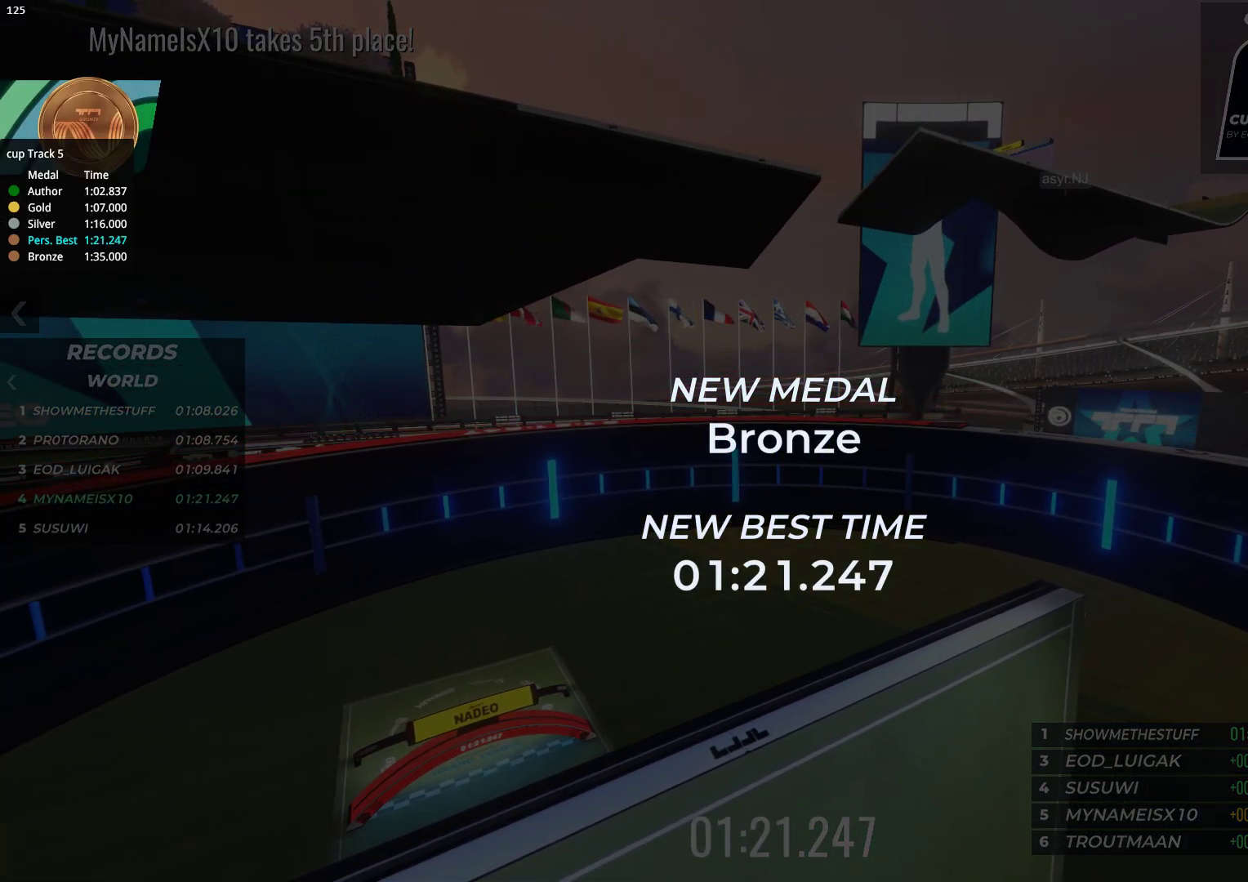
{"keys": [], "events": []}
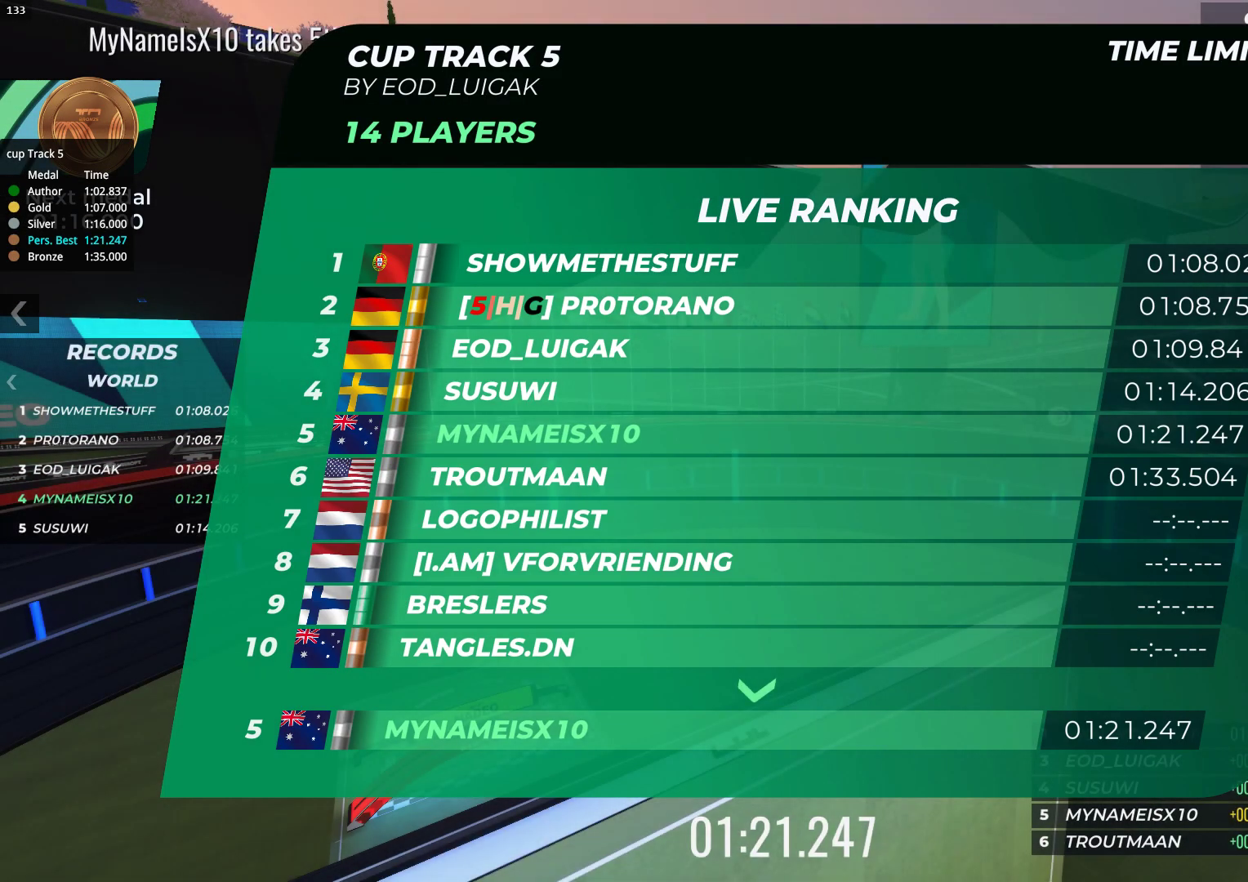
{"keys": [], "events": []}